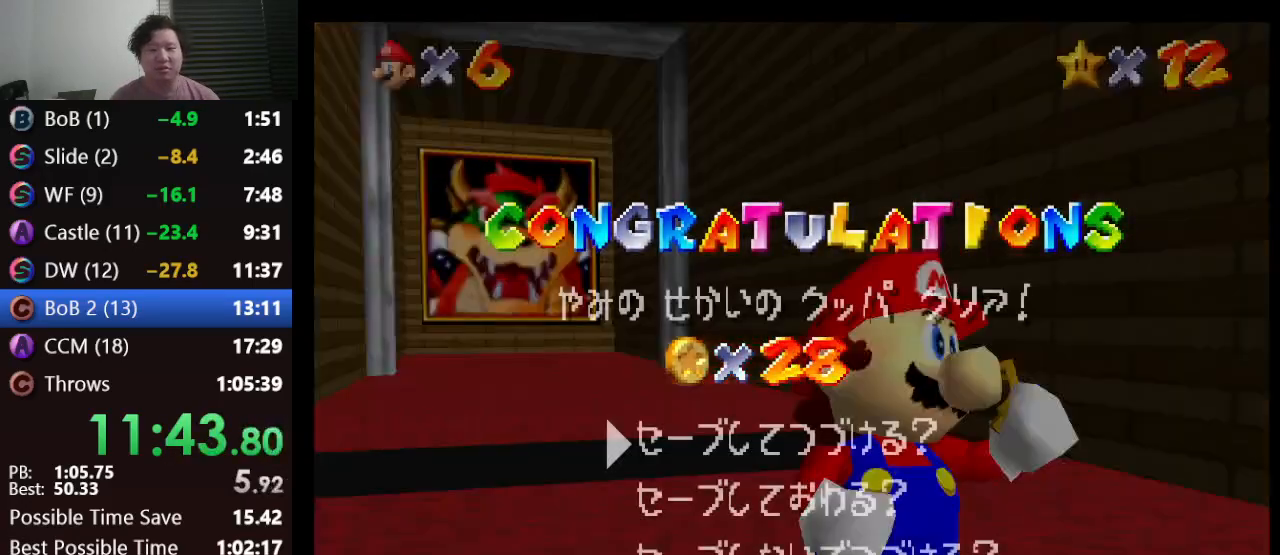
Gameplay with a controller (Nintendo layout); each line is a JSON object with the inputs held at the frame after it. "events" lists button and stick changes between this image and that frame as [ms after this image, input, new state], when the widget could be followed in between. Not read: L1 L3 R3.
{"buttons": [], "left_stick": "center", "events": [[383, "A", "down"], [433, "A", "up"]]}
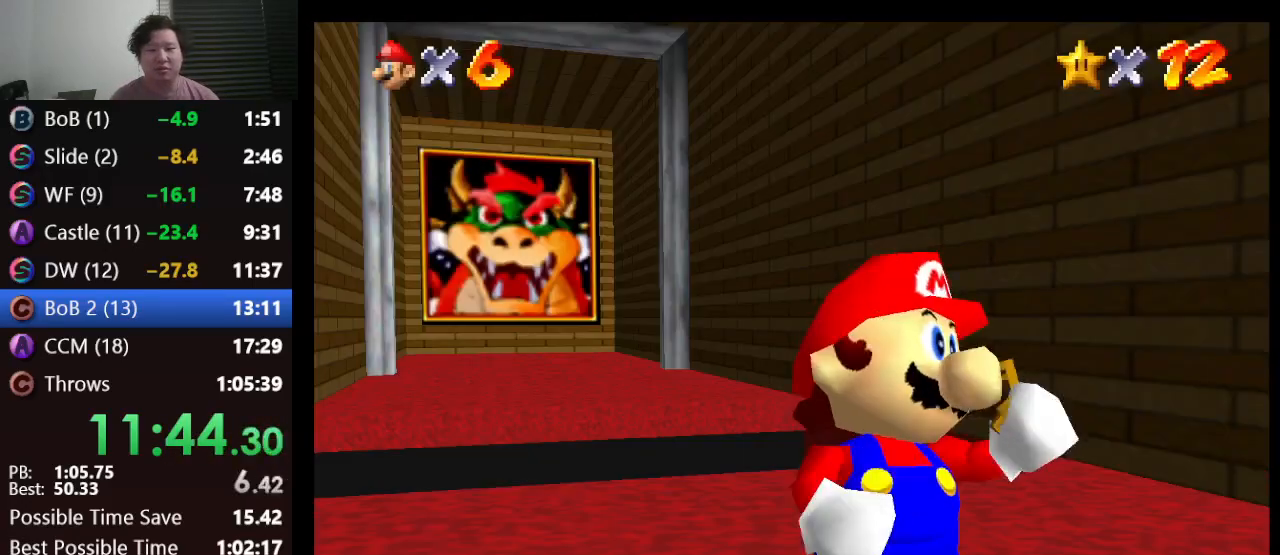
{"buttons": [], "left_stick": "center", "events": []}
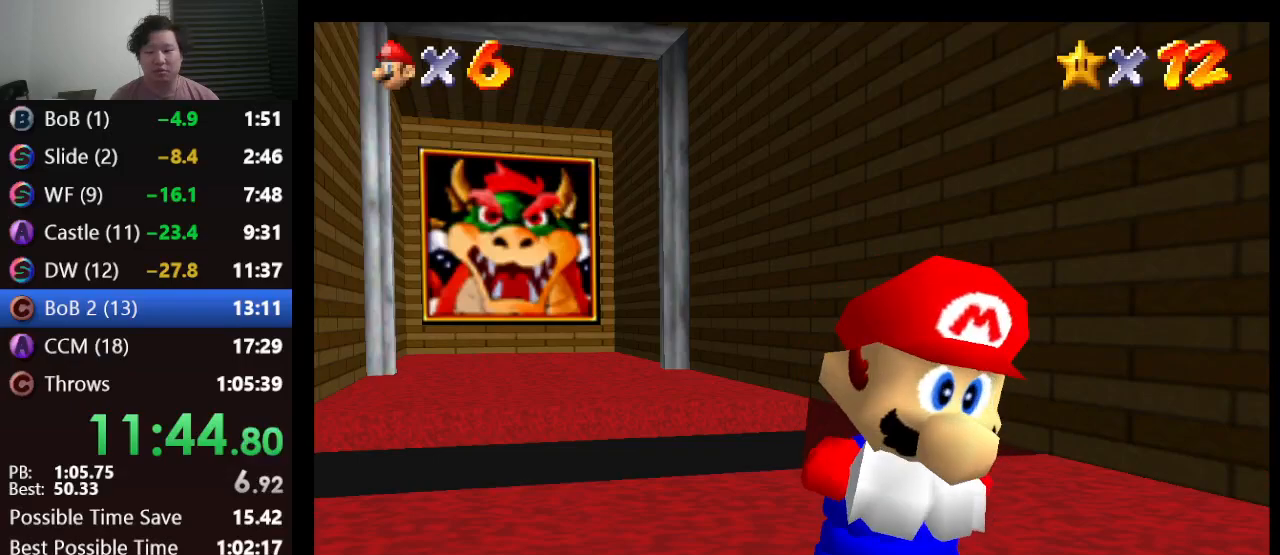
{"buttons": [], "left_stick": "center", "events": []}
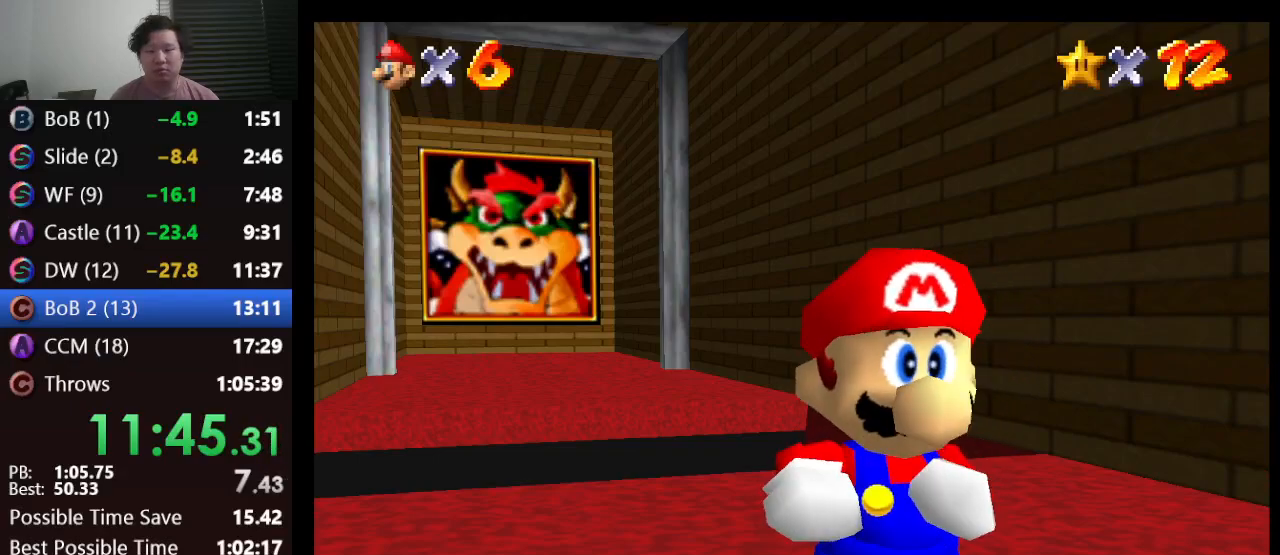
{"buttons": [], "left_stick": "center", "events": []}
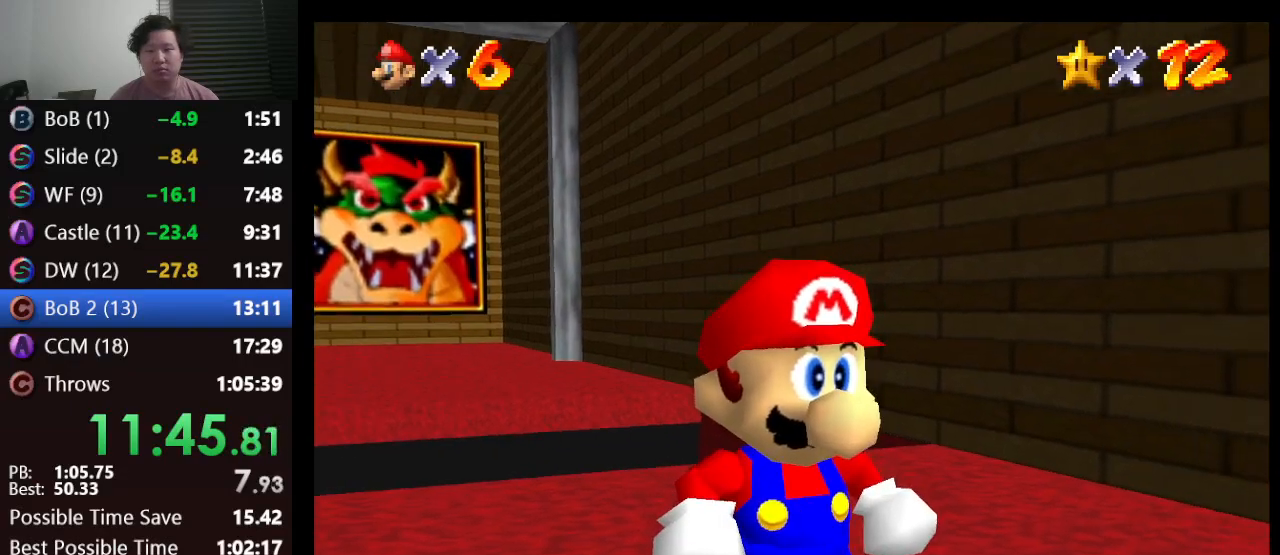
{"buttons": [], "left_stick": "down-right", "events": [[317, "left_stick", "down-right"]]}
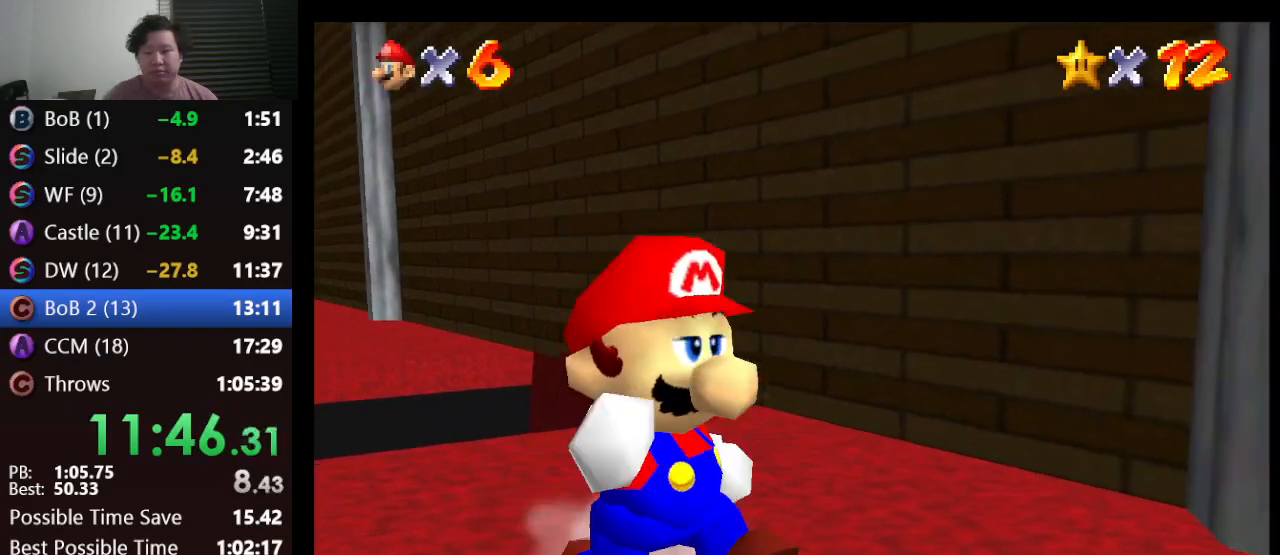
{"buttons": [], "left_stick": "down-right", "events": []}
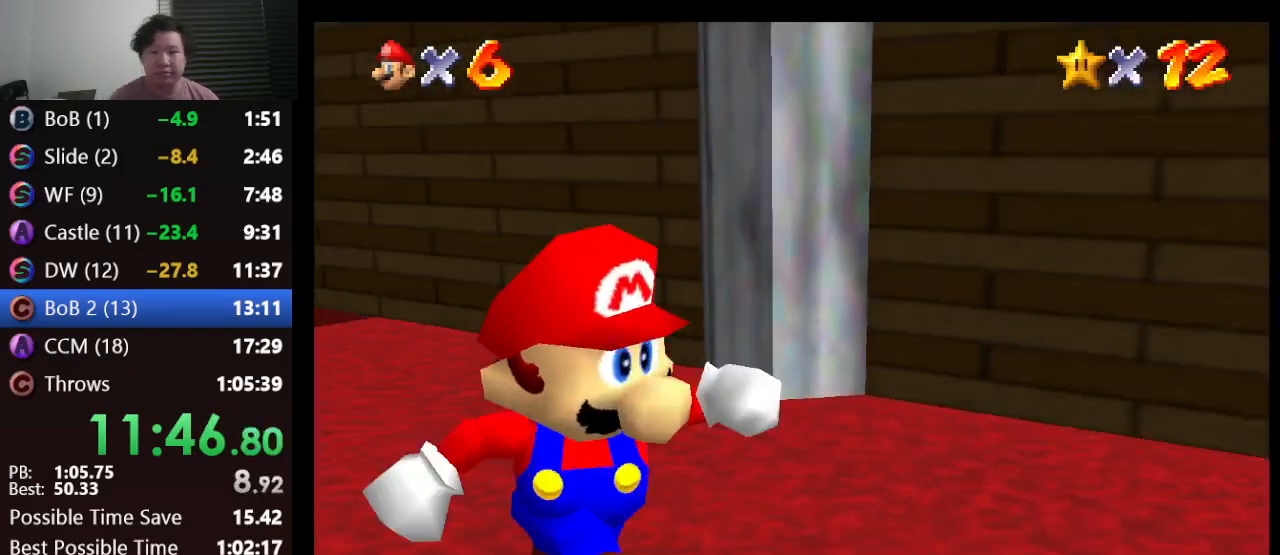
{"buttons": [], "left_stick": "up-right", "events": [[67, "A", "down"], [67, "left_stick", "right"], [200, "left_stick", "up-right"], [267, "A", "up"]]}
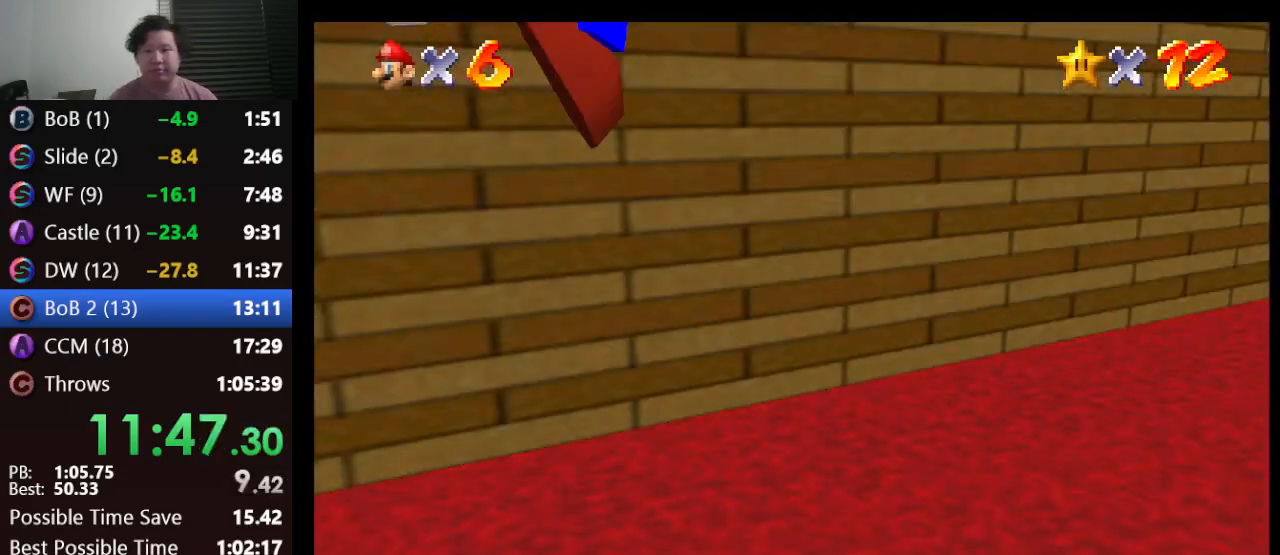
{"buttons": [], "left_stick": "up", "events": [[83, "B", "down"], [83, "left_stick", "up"], [350, "A", "down"], [383, "B", "up"], [483, "A", "up"]]}
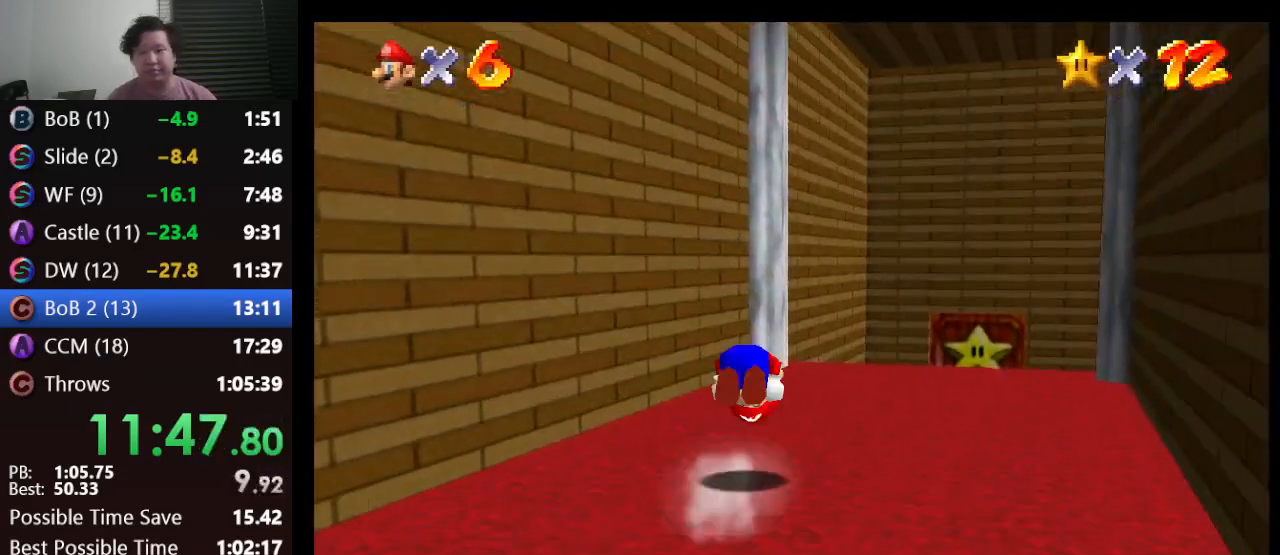
{"buttons": ["B"], "left_stick": "up", "events": [[183, "left_stick", "up-right"], [417, "B", "down"], [417, "left_stick", "up"]]}
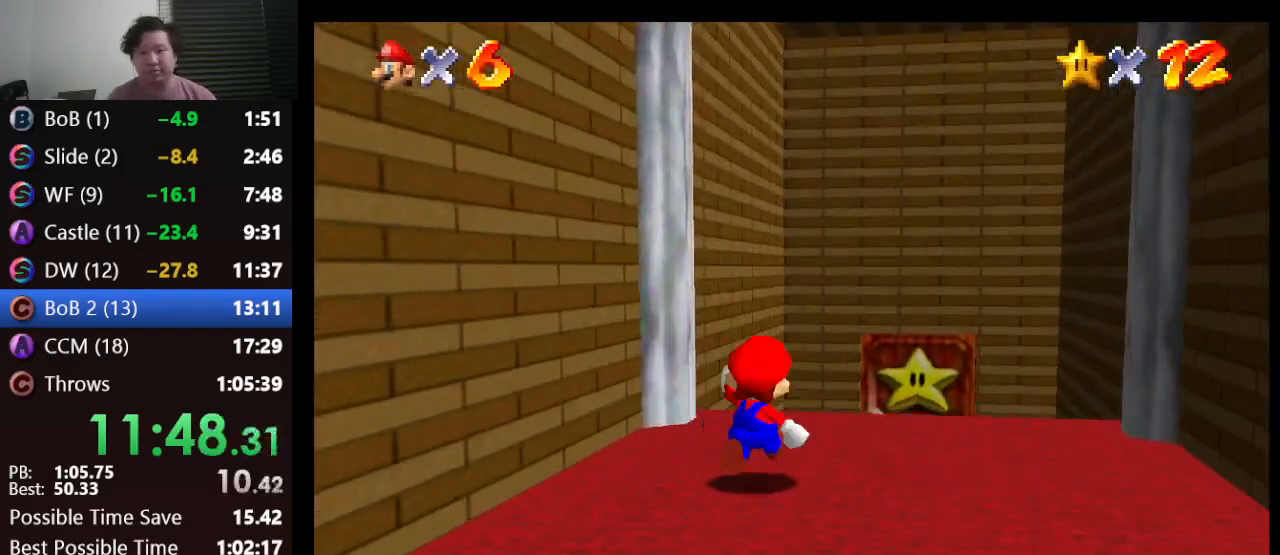
{"buttons": [], "left_stick": "up-right", "events": [[33, "B", "up"], [283, "left_stick", "up-right"]]}
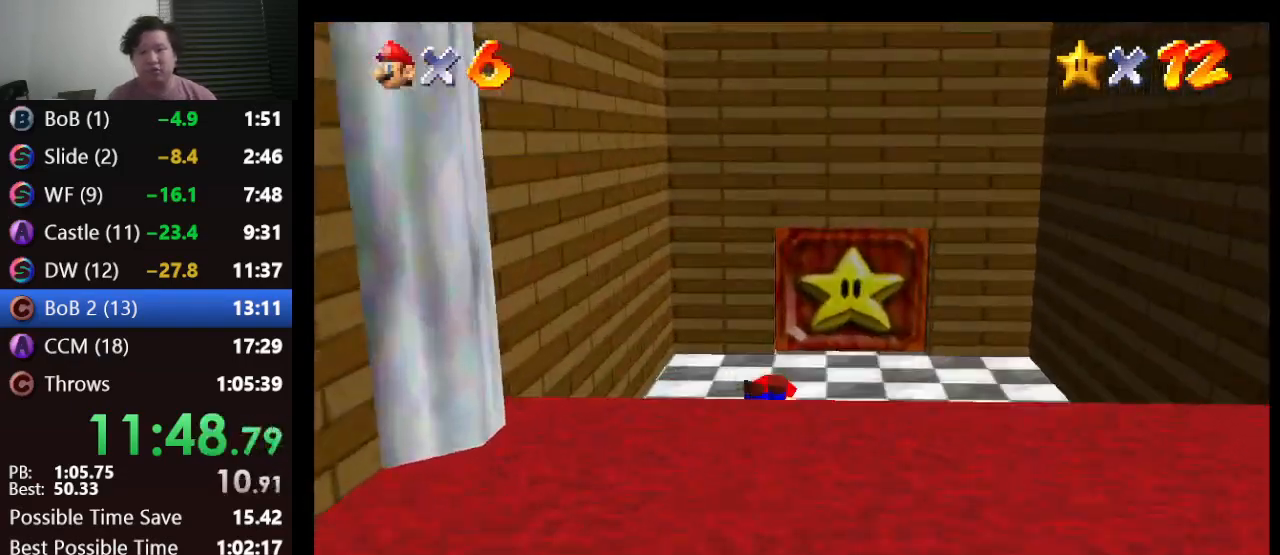
{"buttons": [], "left_stick": "up", "events": [[50, "A", "down"], [167, "A", "up"], [233, "left_stick", "up"]]}
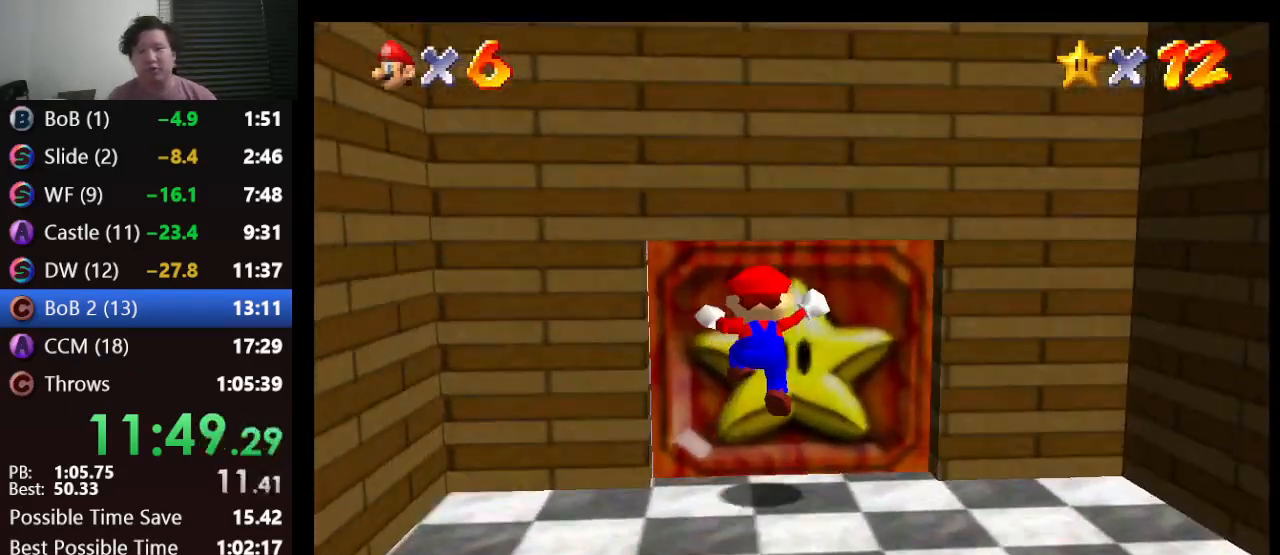
{"buttons": [], "left_stick": "center", "events": [[467, "left_stick", "center"]]}
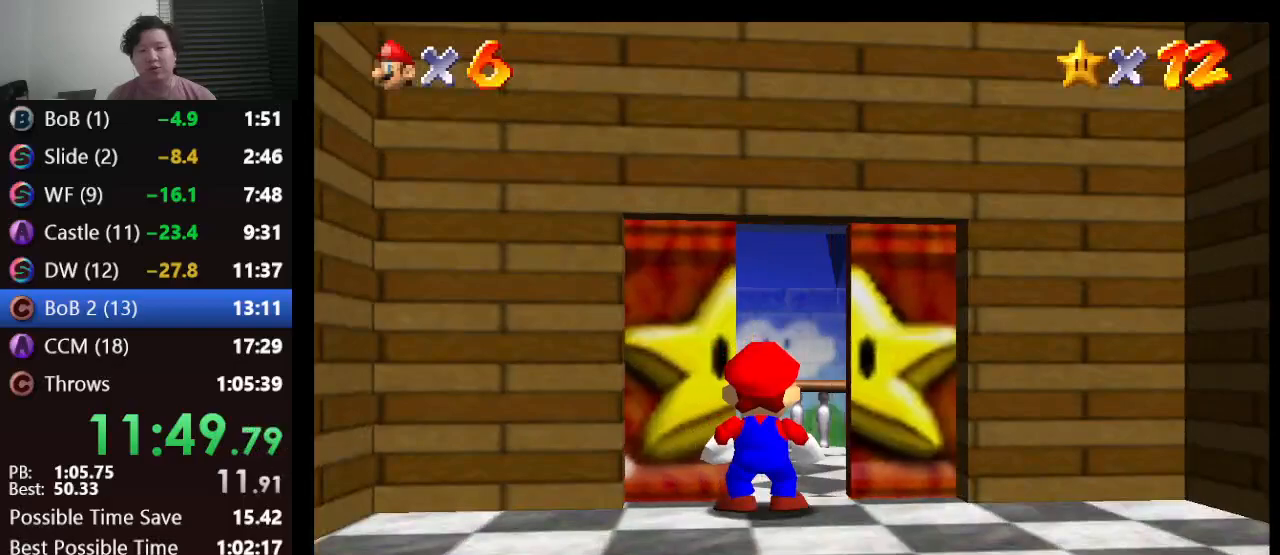
{"buttons": [], "left_stick": "center", "events": []}
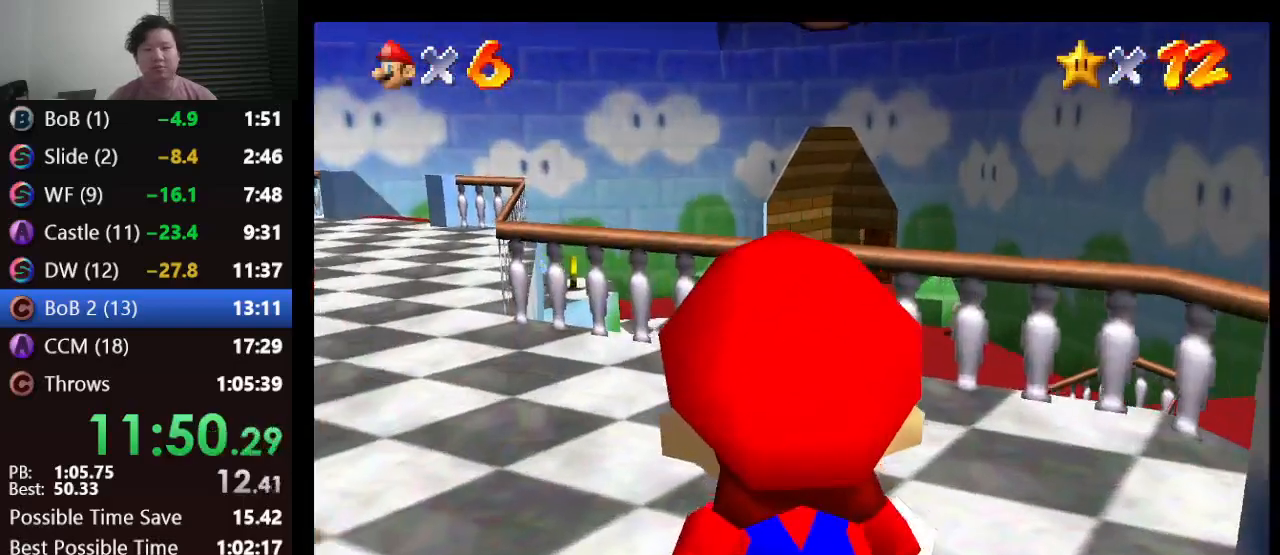
{"buttons": [], "left_stick": "center", "events": []}
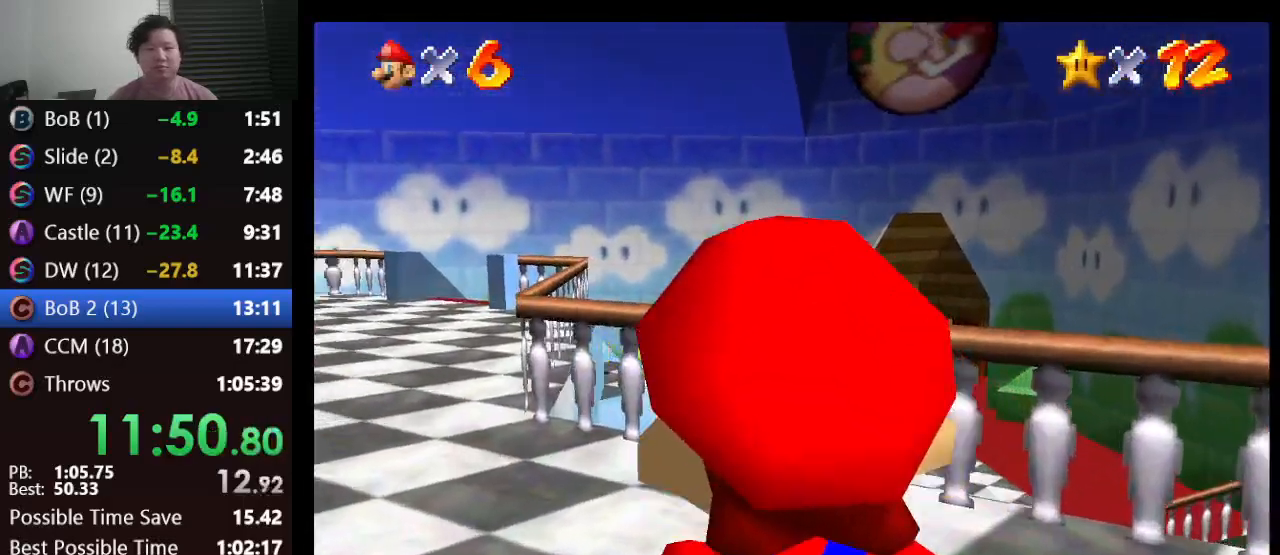
{"buttons": [], "left_stick": "center", "events": []}
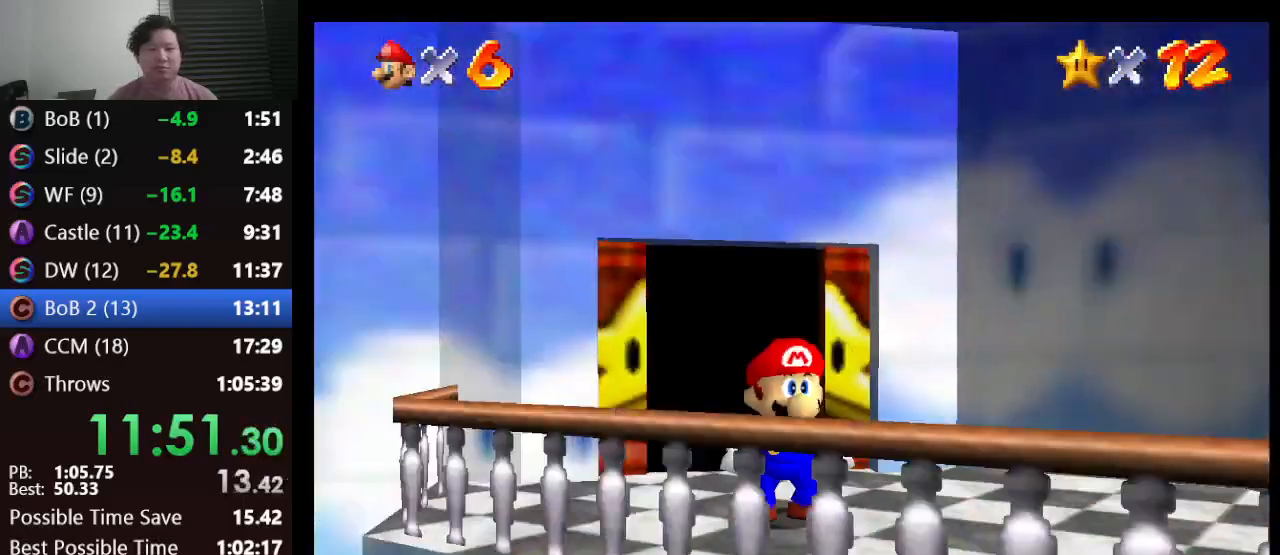
{"buttons": ["A"], "left_stick": "left", "events": [[183, "left_stick", "left"], [450, "A", "down"]]}
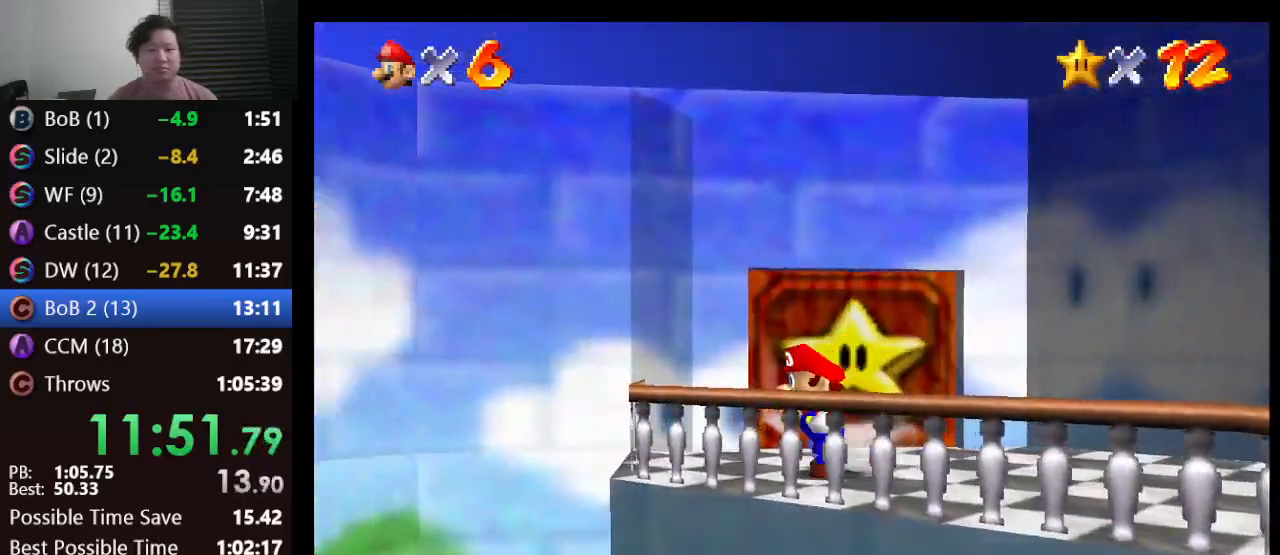
{"buttons": [], "left_stick": "down-right", "events": [[200, "A", "up"], [317, "left_stick", "center"], [400, "left_stick", "down-right"]]}
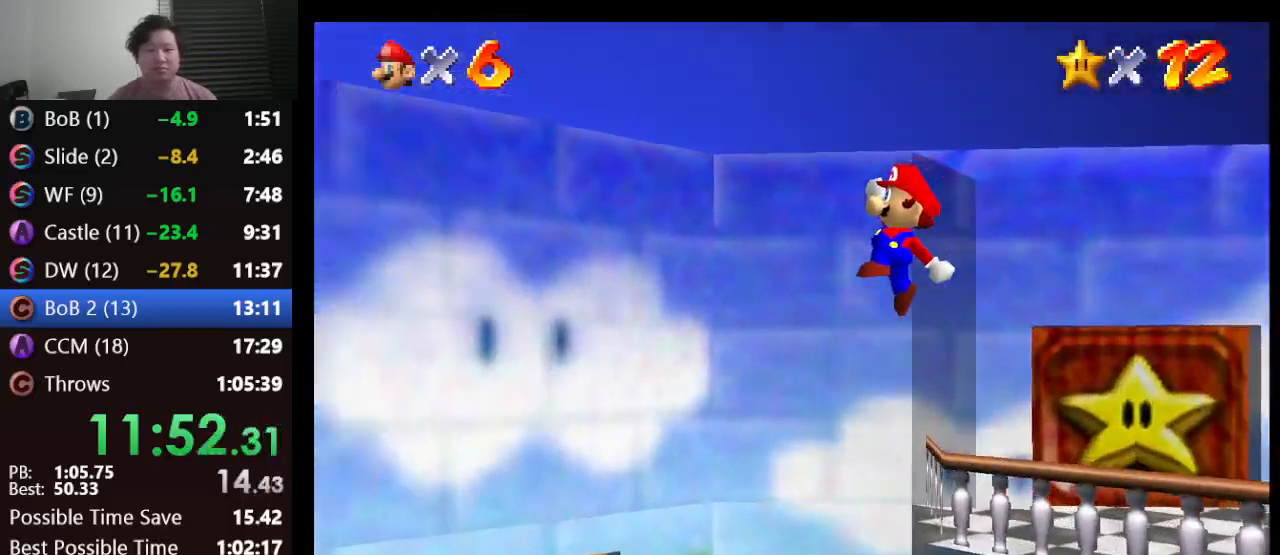
{"buttons": [], "left_stick": "up-left", "events": [[33, "left_stick", "center"], [183, "left_stick", "up-left"]]}
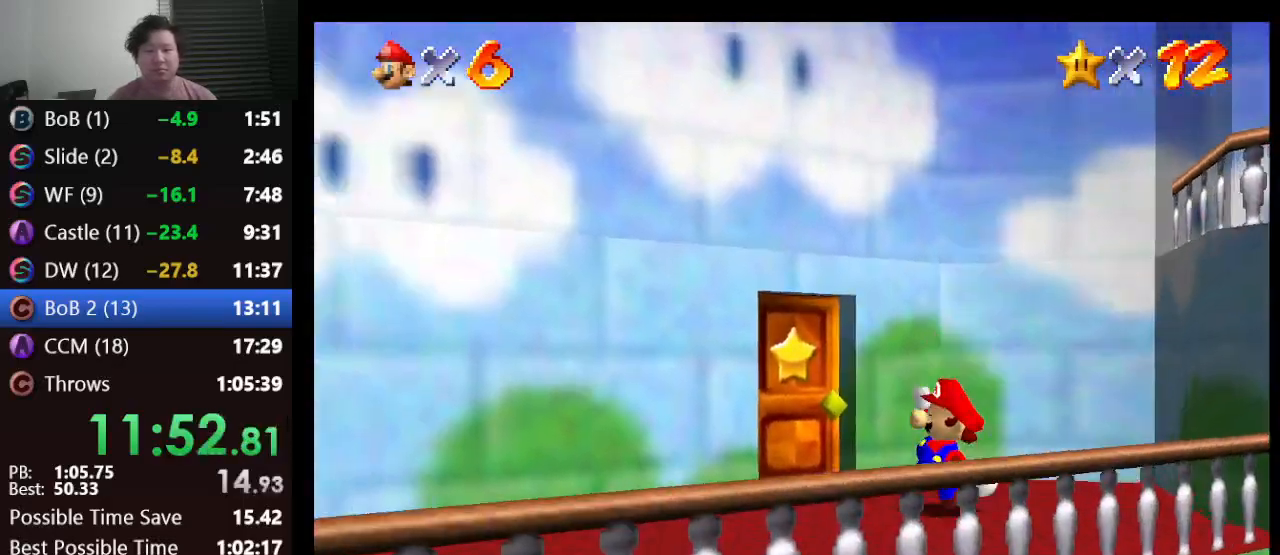
{"buttons": [], "left_stick": "up-left", "events": []}
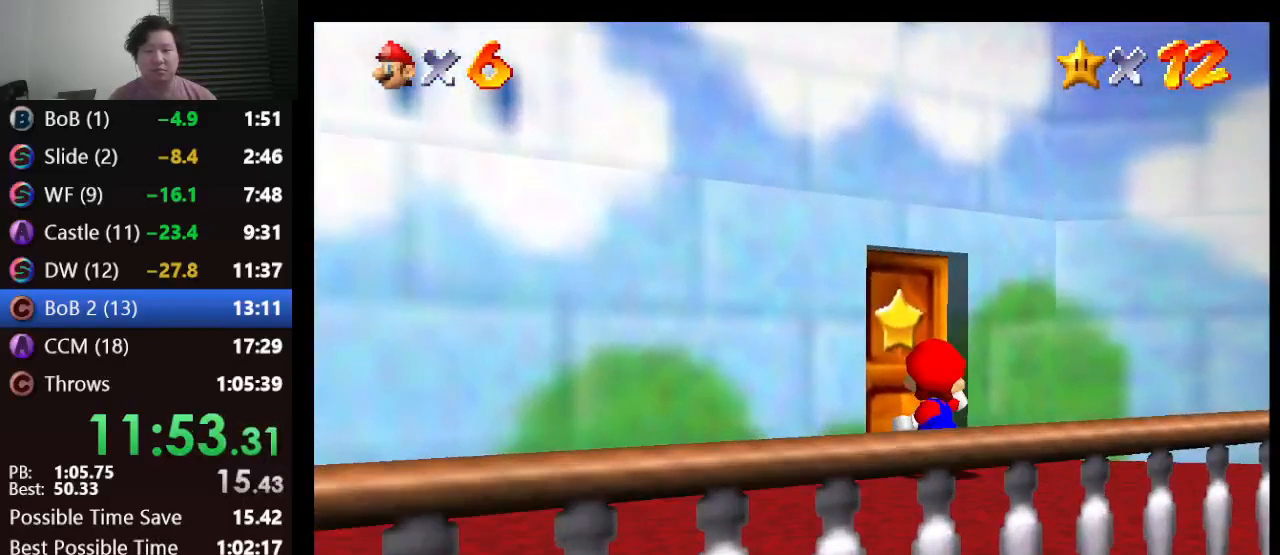
{"buttons": [], "left_stick": "up", "events": [[100, "left_stick", "center"], [333, "left_stick", "up"]]}
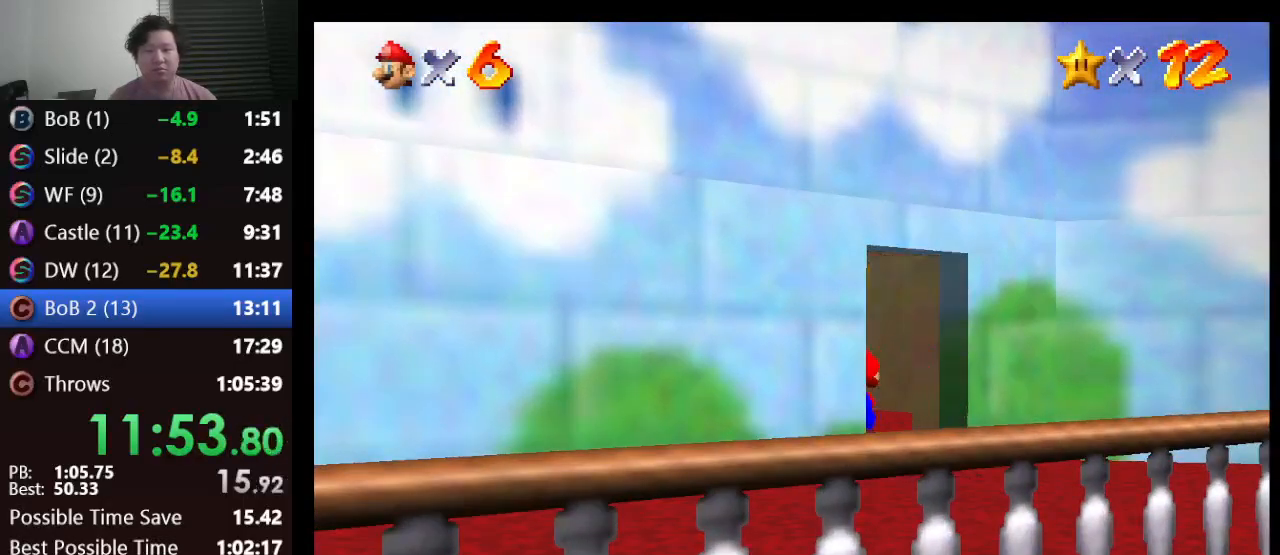
{"buttons": [], "left_stick": "up", "events": []}
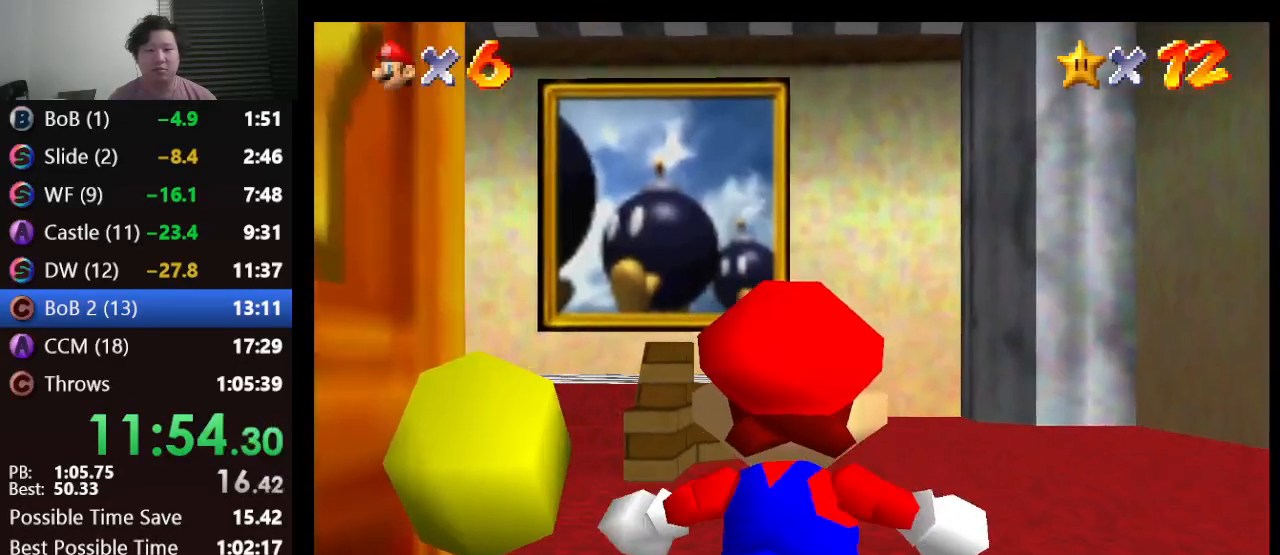
{"buttons": [], "left_stick": "up", "events": []}